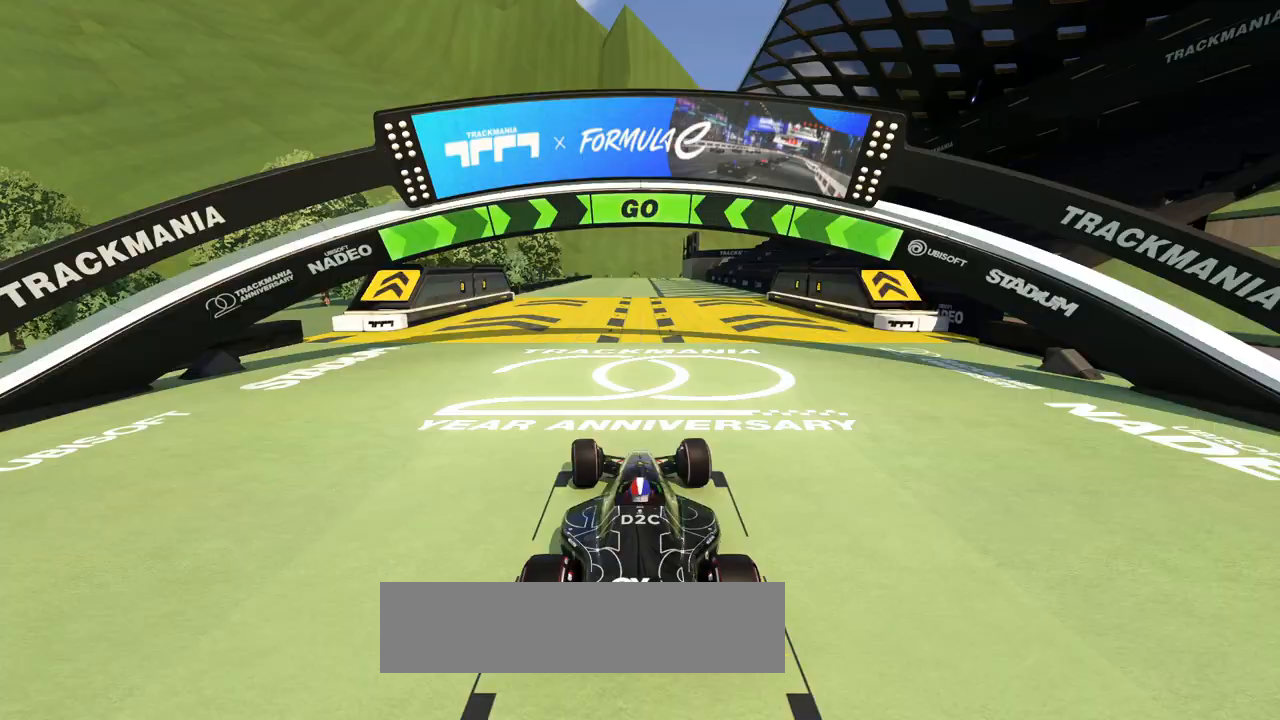
Gameplay with keyboard; each line is a JSON object with the keys held at the frame after it. "events" lists presses ("down") and releases ("up") of "down", "left", "right" and "up" between this image and that frame as [ms after this image, input, new state], when the widget could be followed in between. No other keys are recorded. Mouse input is not recorded.
{"keys": ["left", "up"], "events": []}
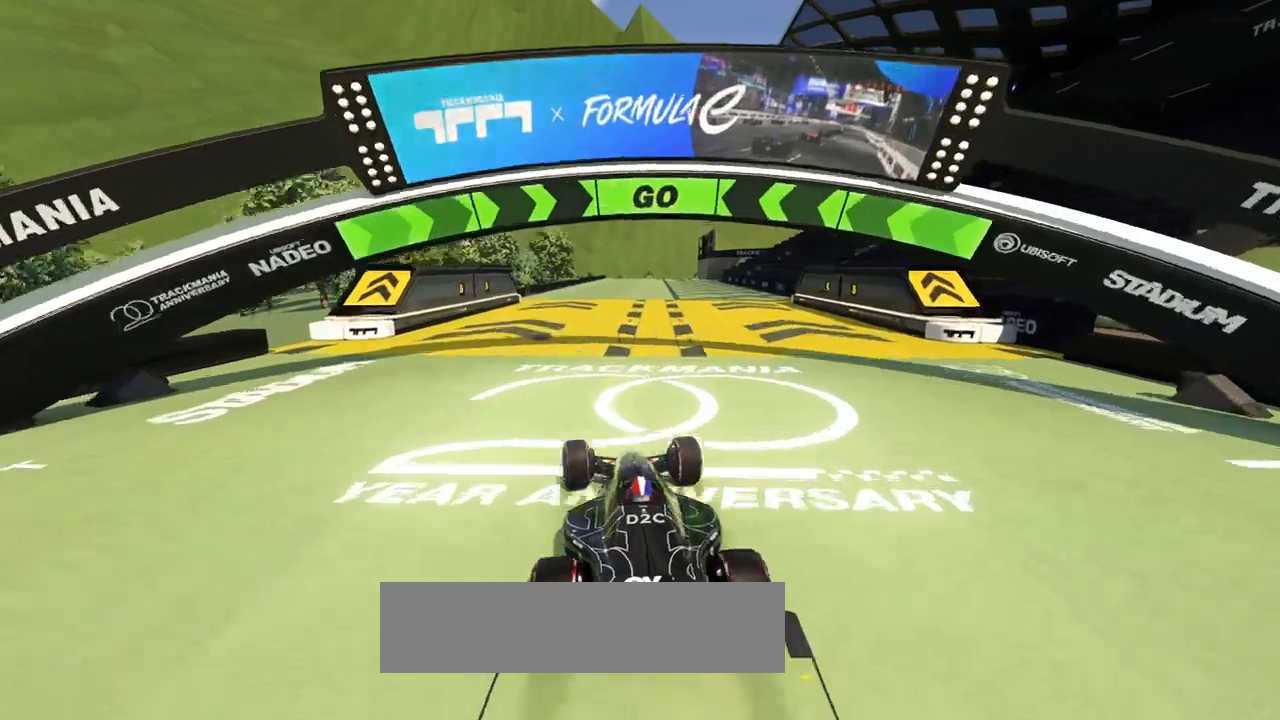
{"keys": ["up"], "events": [[433, "left", "up"]]}
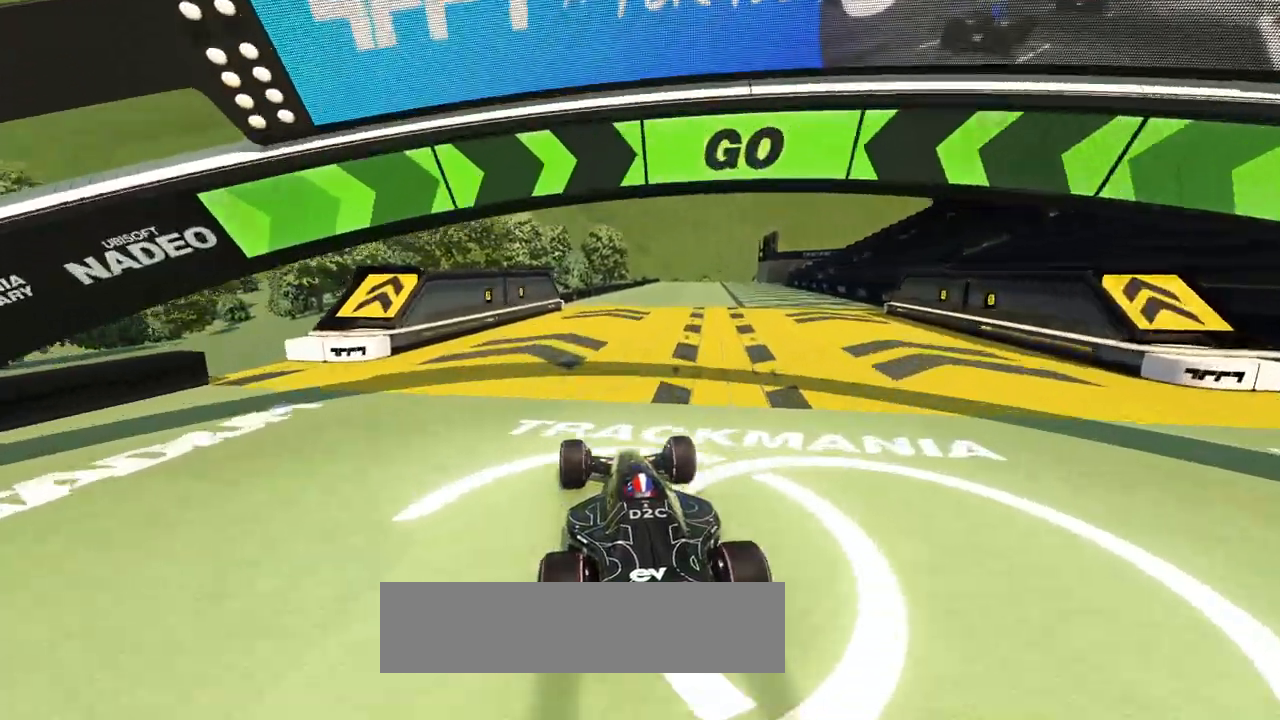
{"keys": ["up"], "events": [[300, "right", "down"], [467, "right", "up"]]}
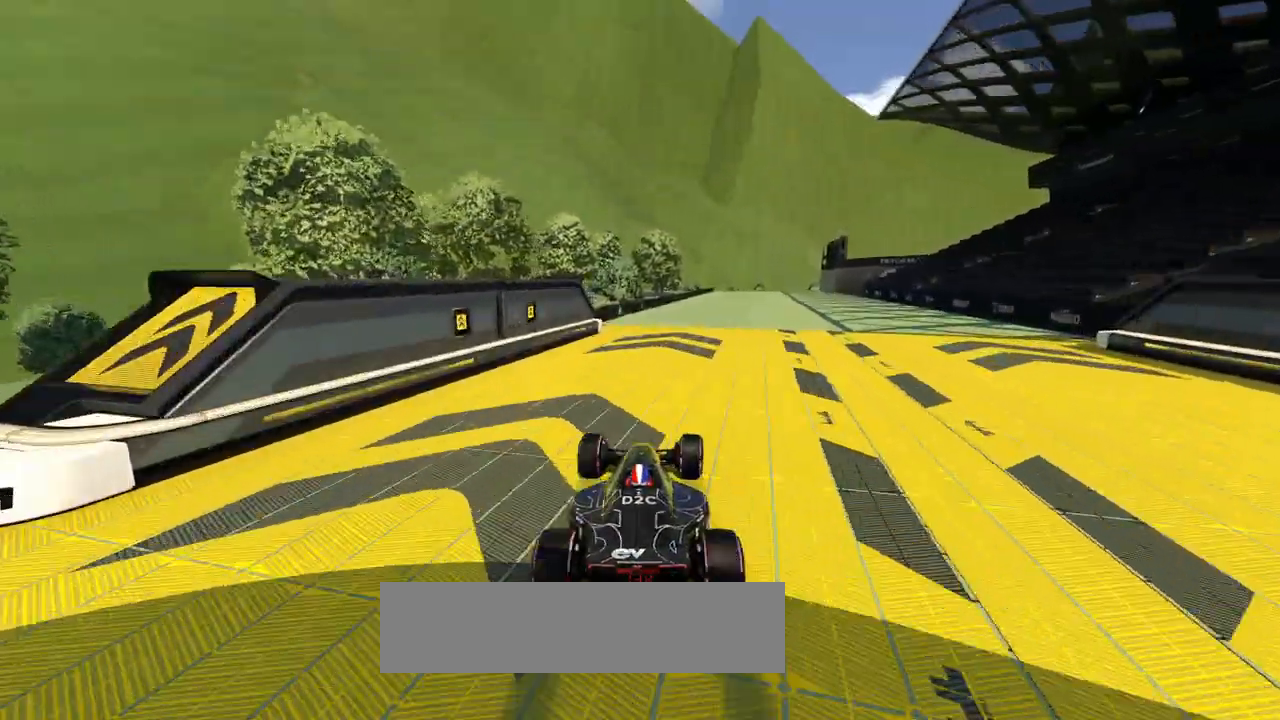
{"keys": ["up"], "events": [[133, "right", "down"], [333, "right", "up"]]}
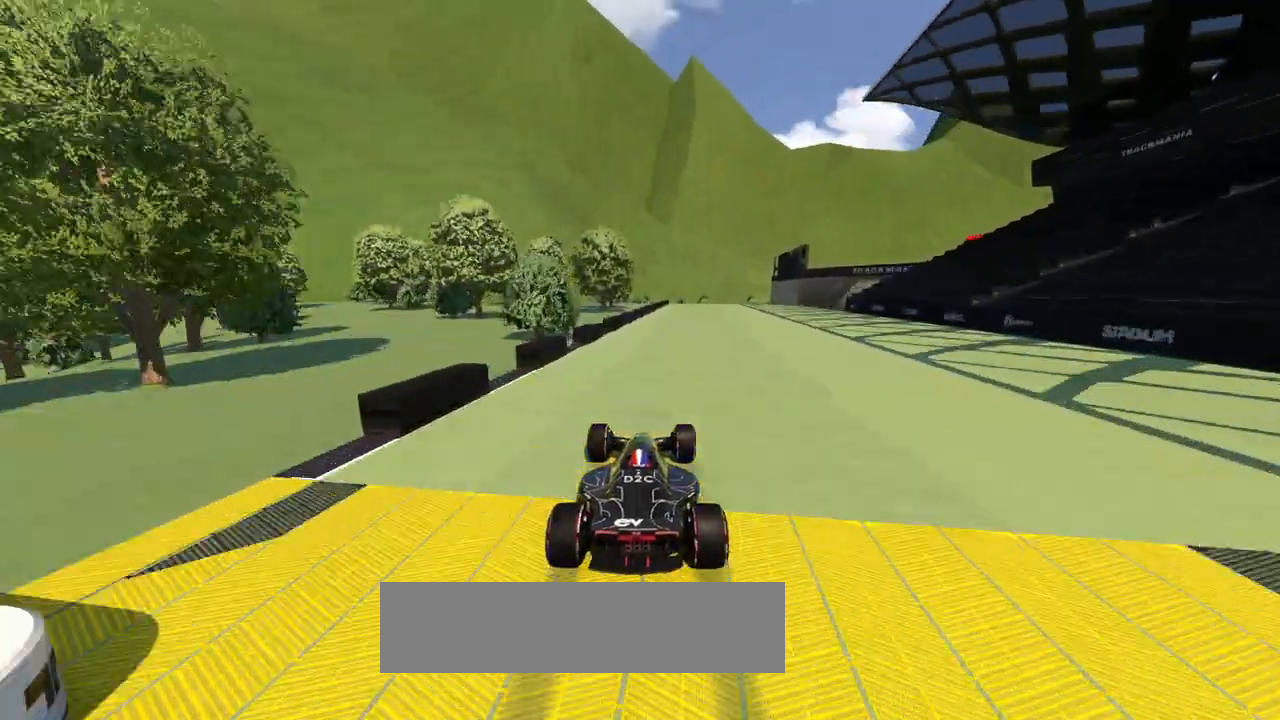
{"keys": ["right", "up"], "events": [[167, "right", "down"]]}
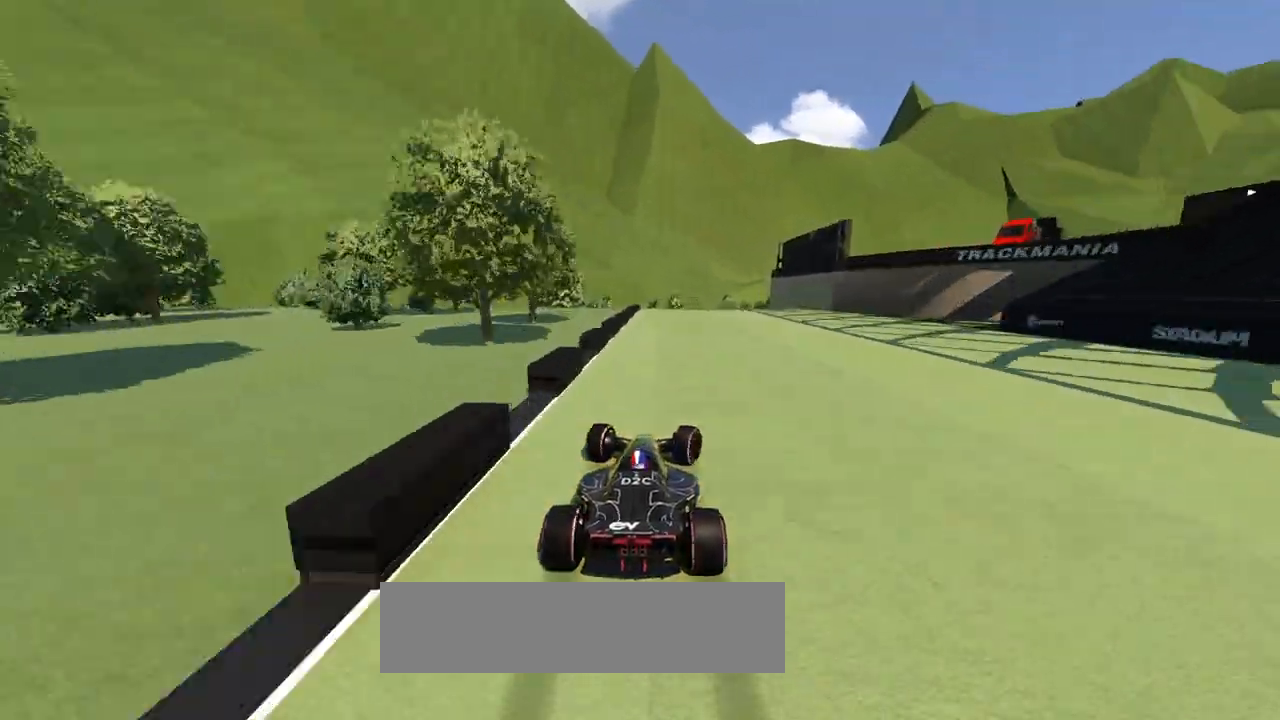
{"keys": ["right", "up"], "events": []}
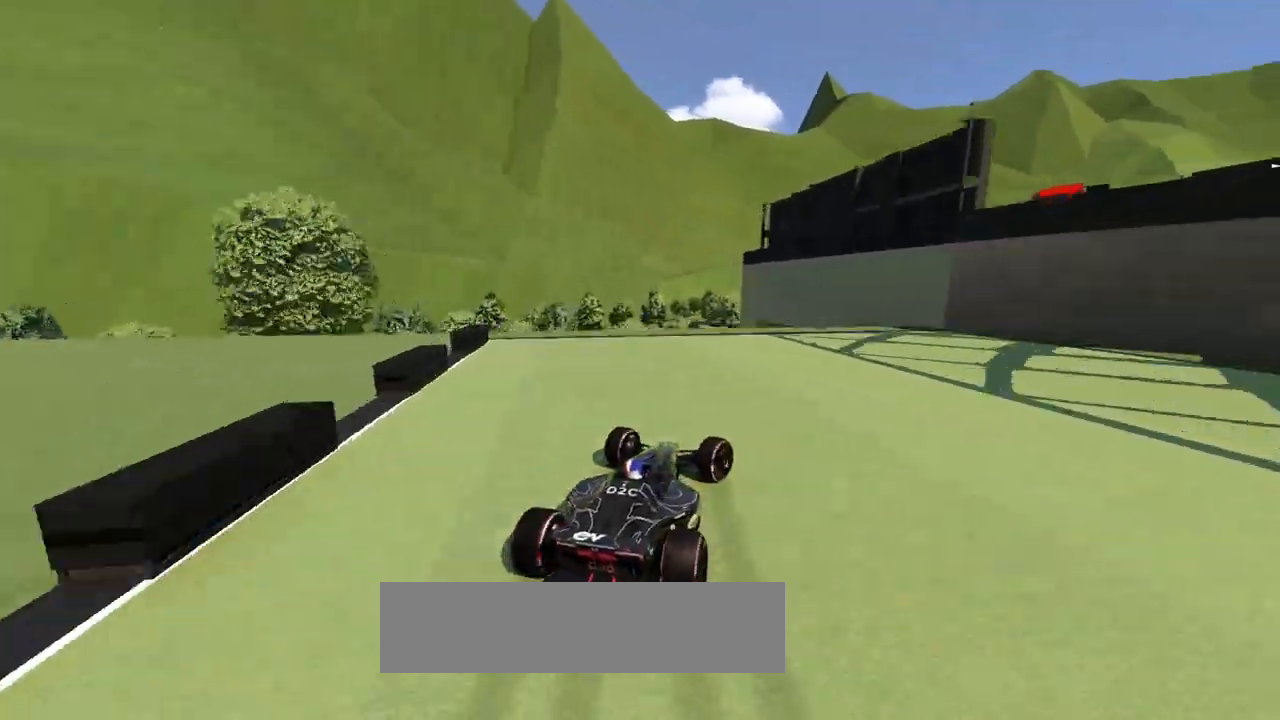
{"keys": ["right", "up"], "events": []}
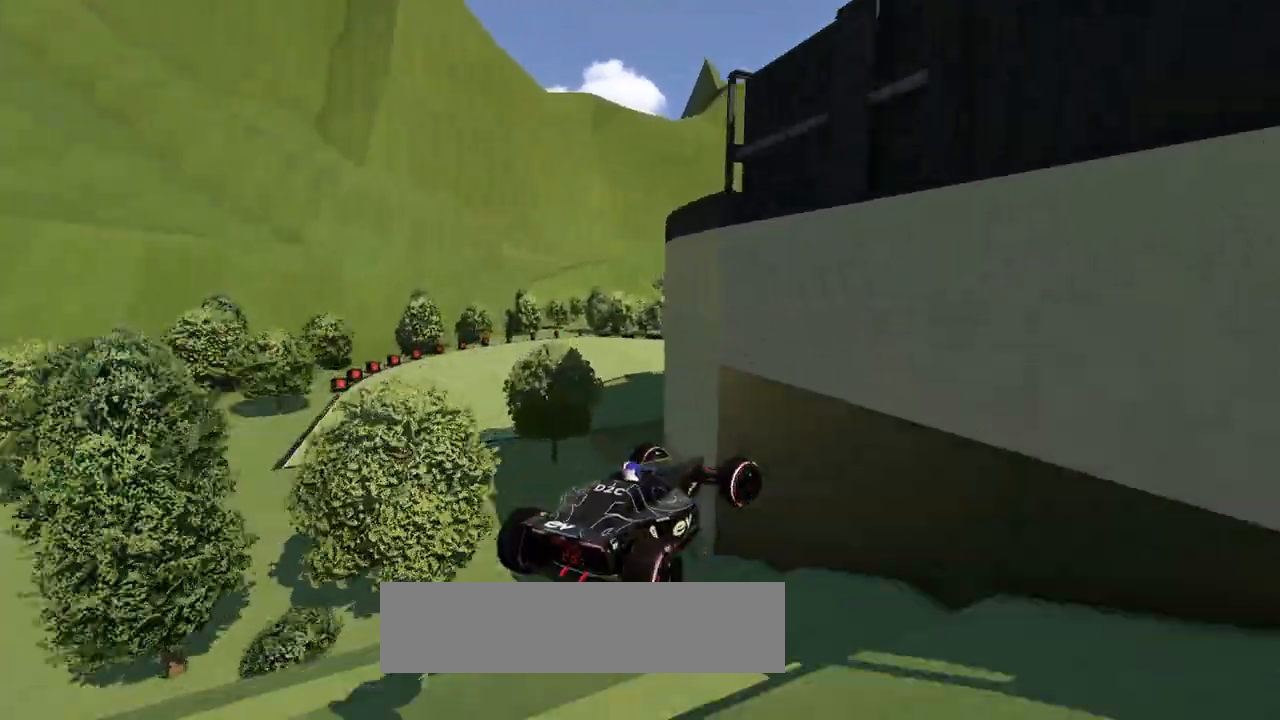
{"keys": ["right", "up"], "events": []}
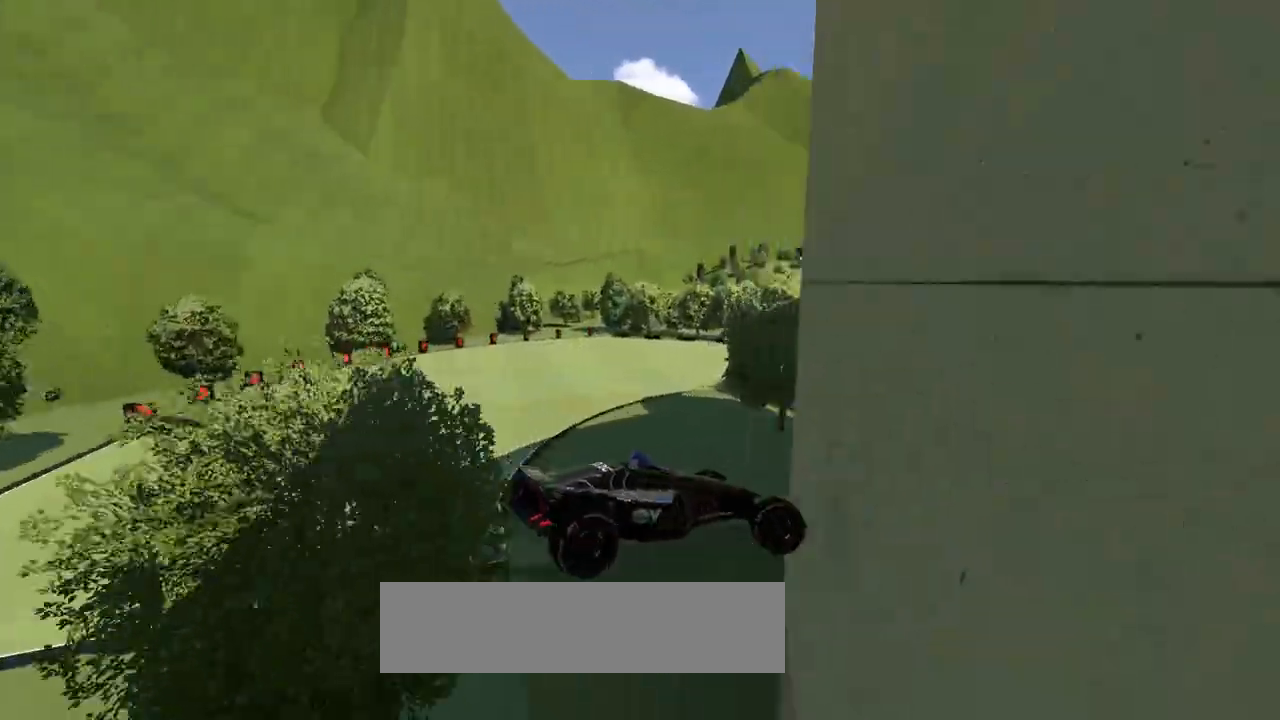
{"keys": ["down", "right", "up"], "events": [[367, "down", "down"]]}
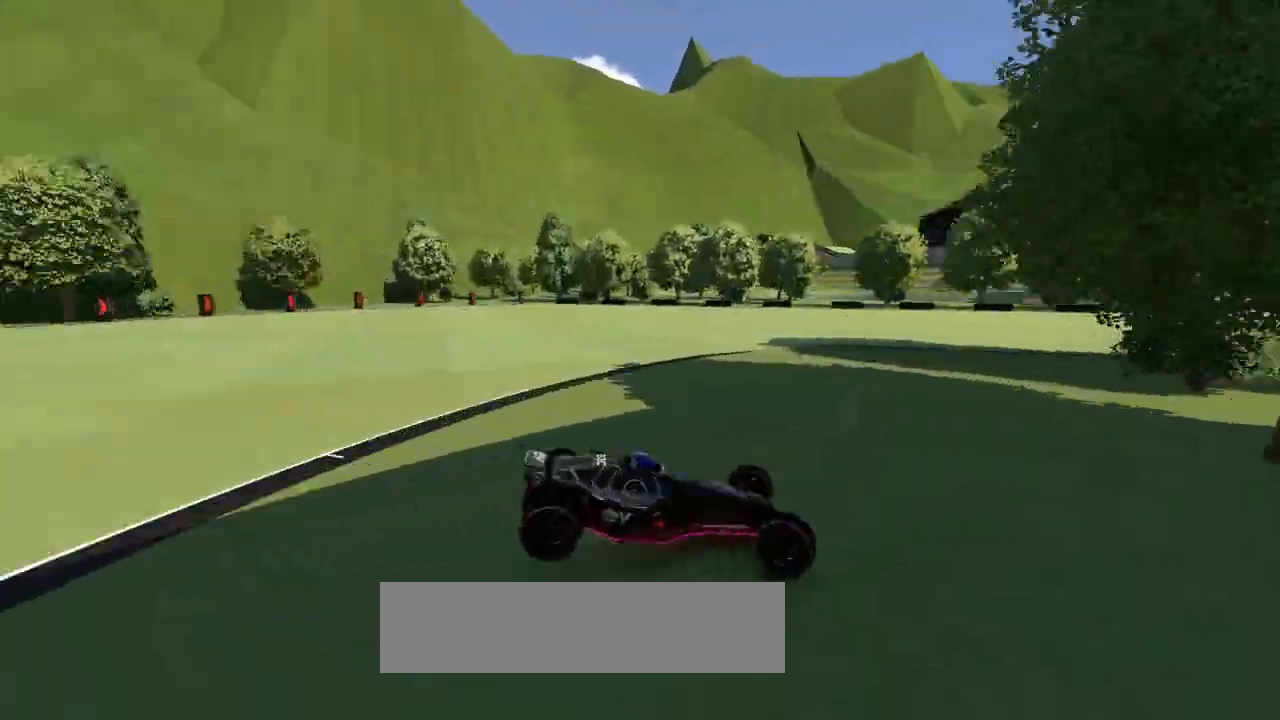
{"keys": ["left", "up"], "events": [[333, "right", "up"], [367, "down", "up"], [367, "left", "down"]]}
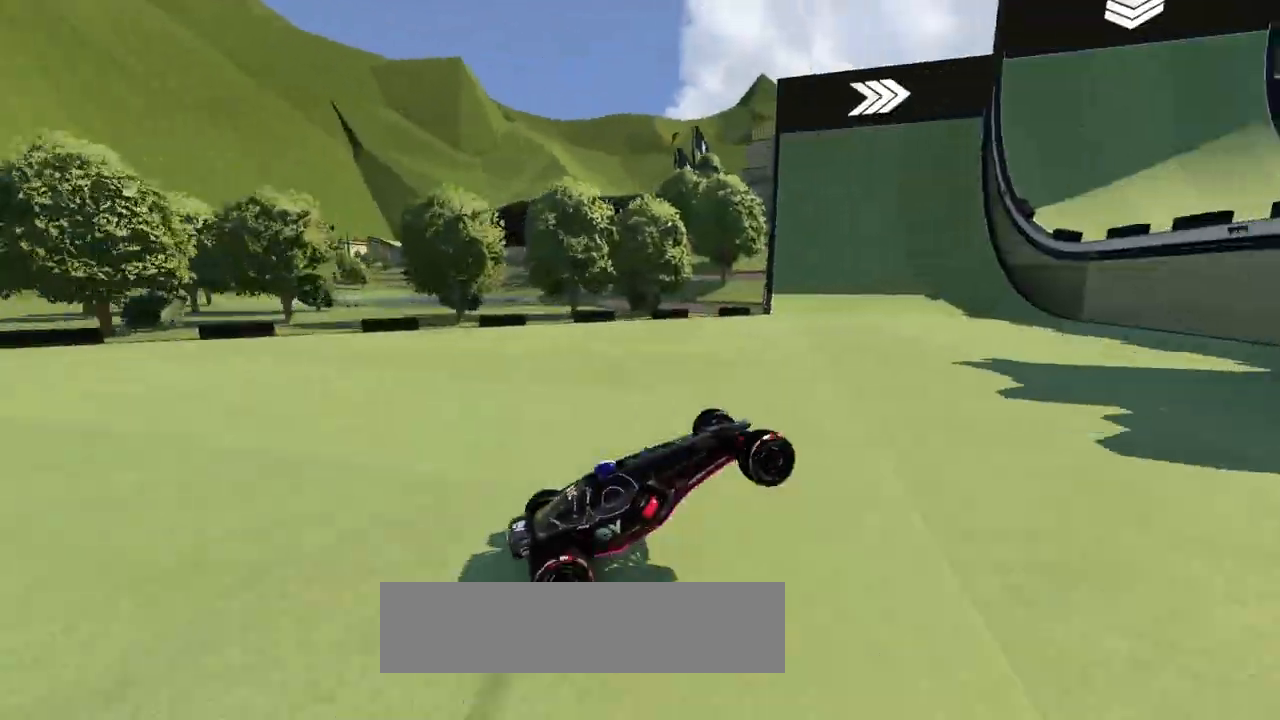
{"keys": ["up"], "events": [[433, "left", "up"]]}
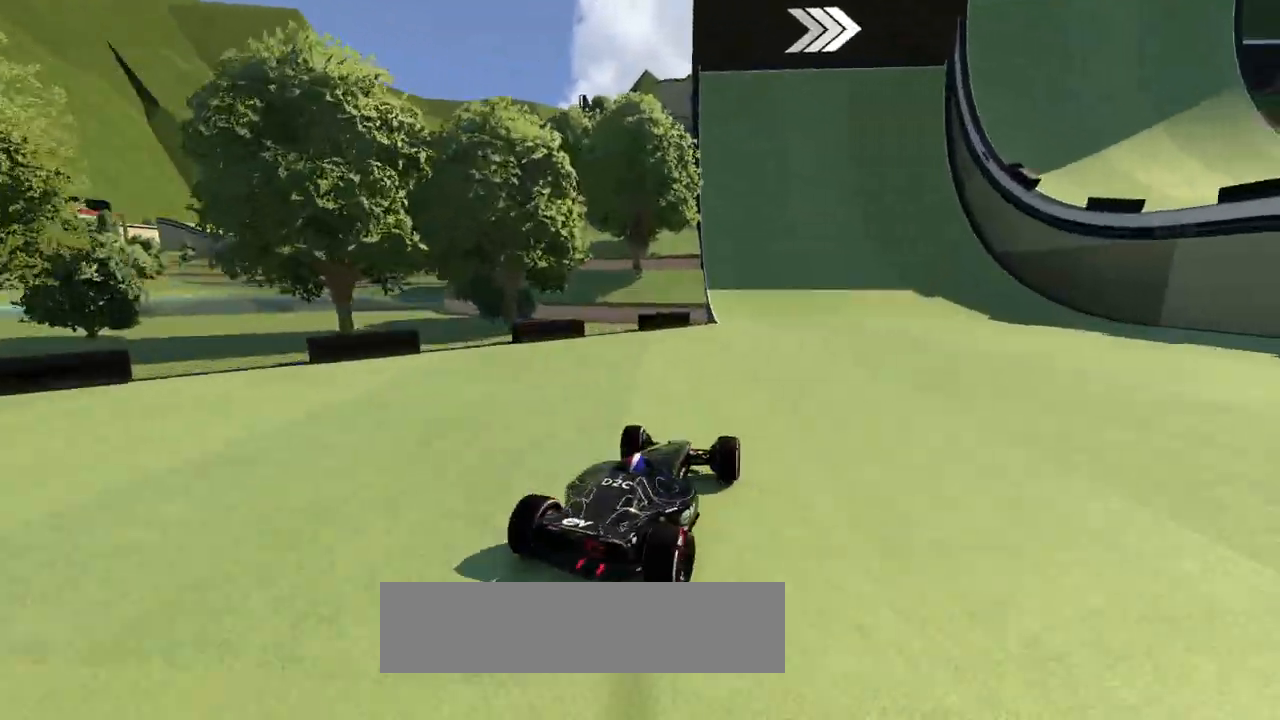
{"keys": ["up"], "events": [[133, "right", "down"], [233, "right", "up"]]}
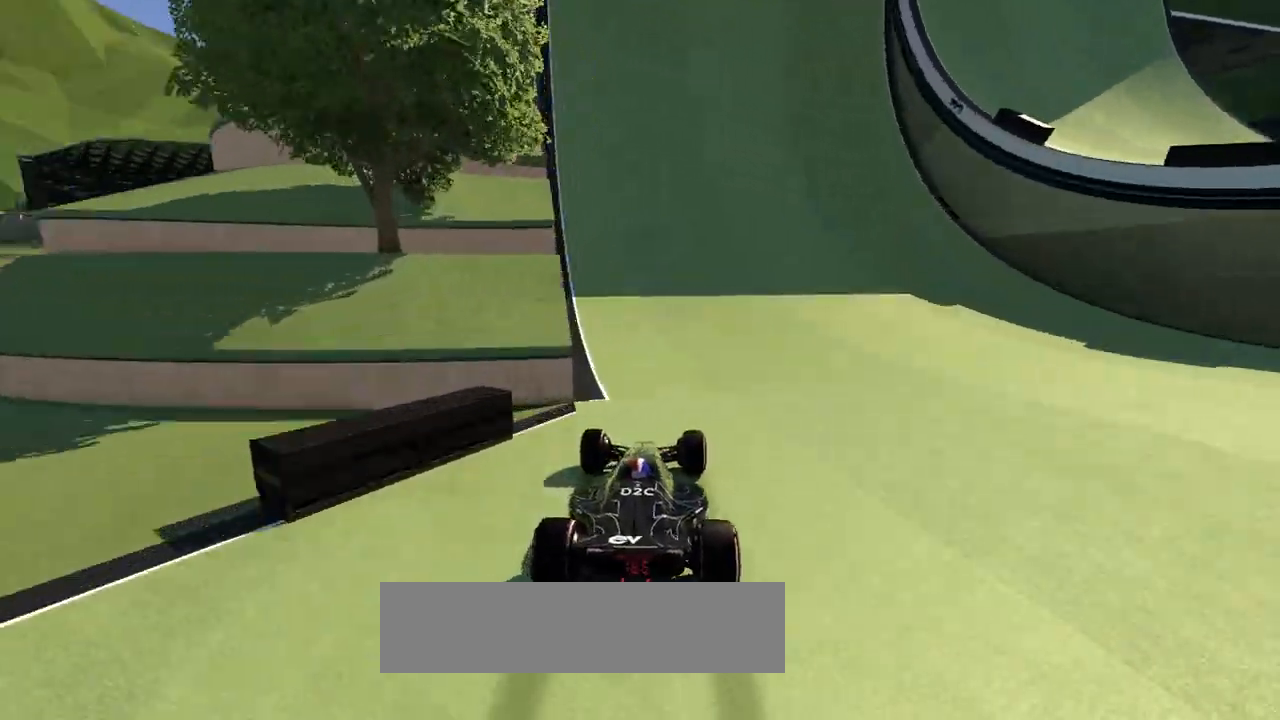
{"keys": ["right", "up"], "events": [[467, "right", "down"]]}
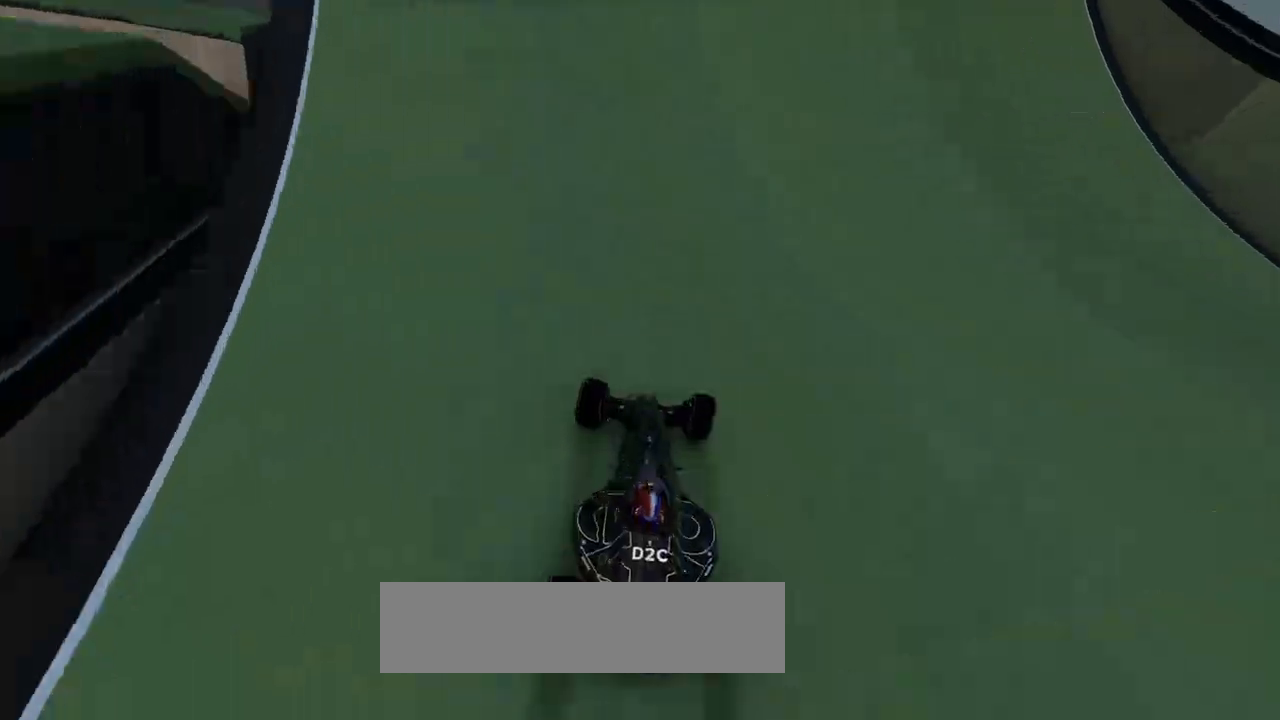
{"keys": ["right", "up"], "events": []}
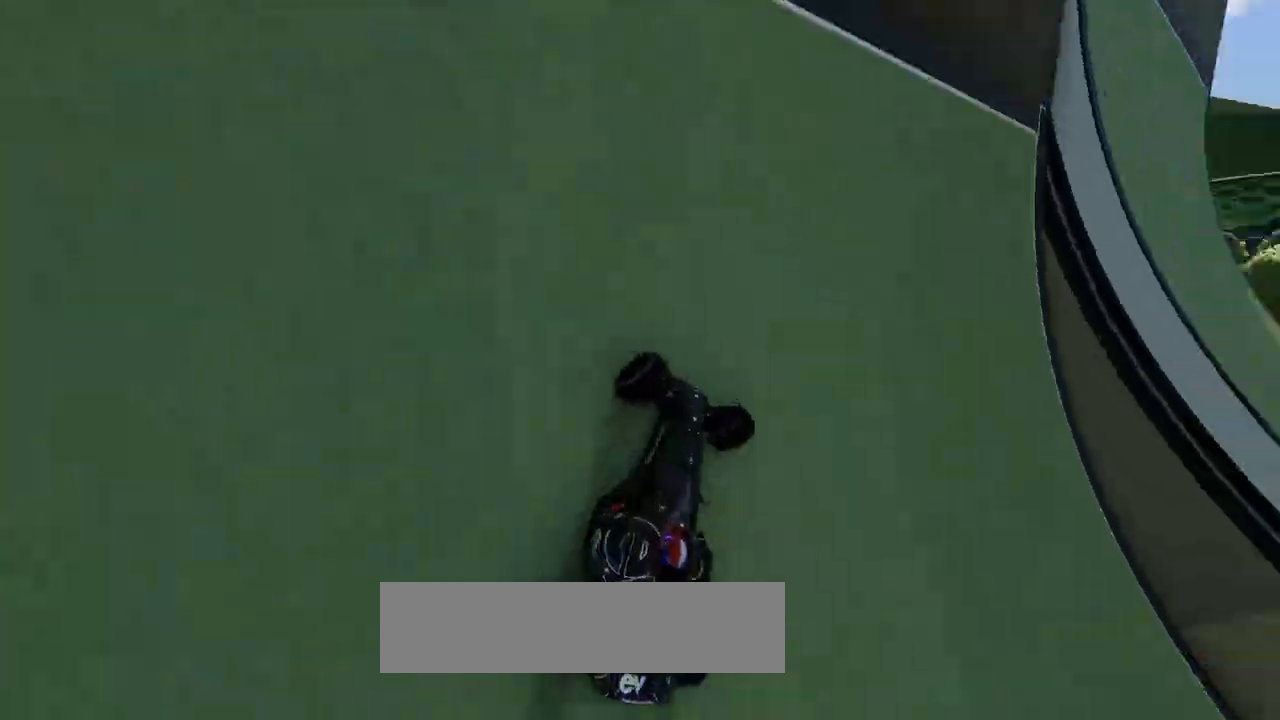
{"keys": ["right"], "events": [[67, "up", "up"]]}
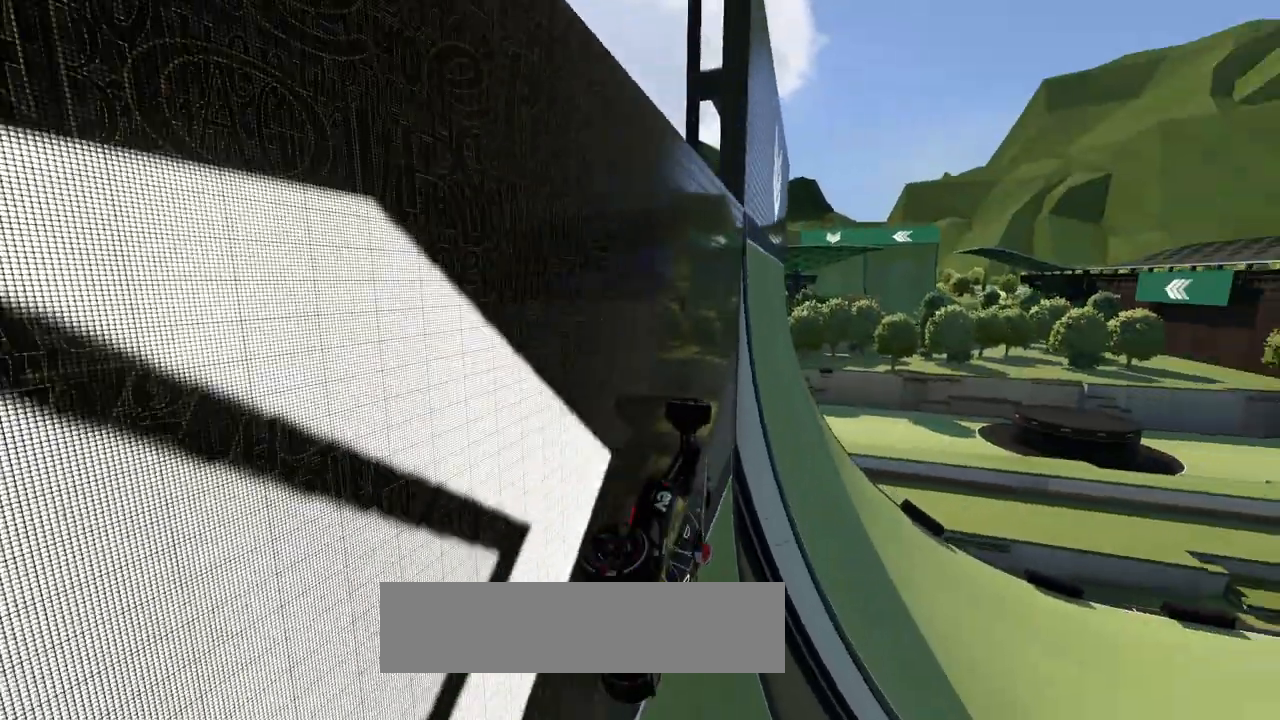
{"keys": [], "events": [[500, "right", "up"]]}
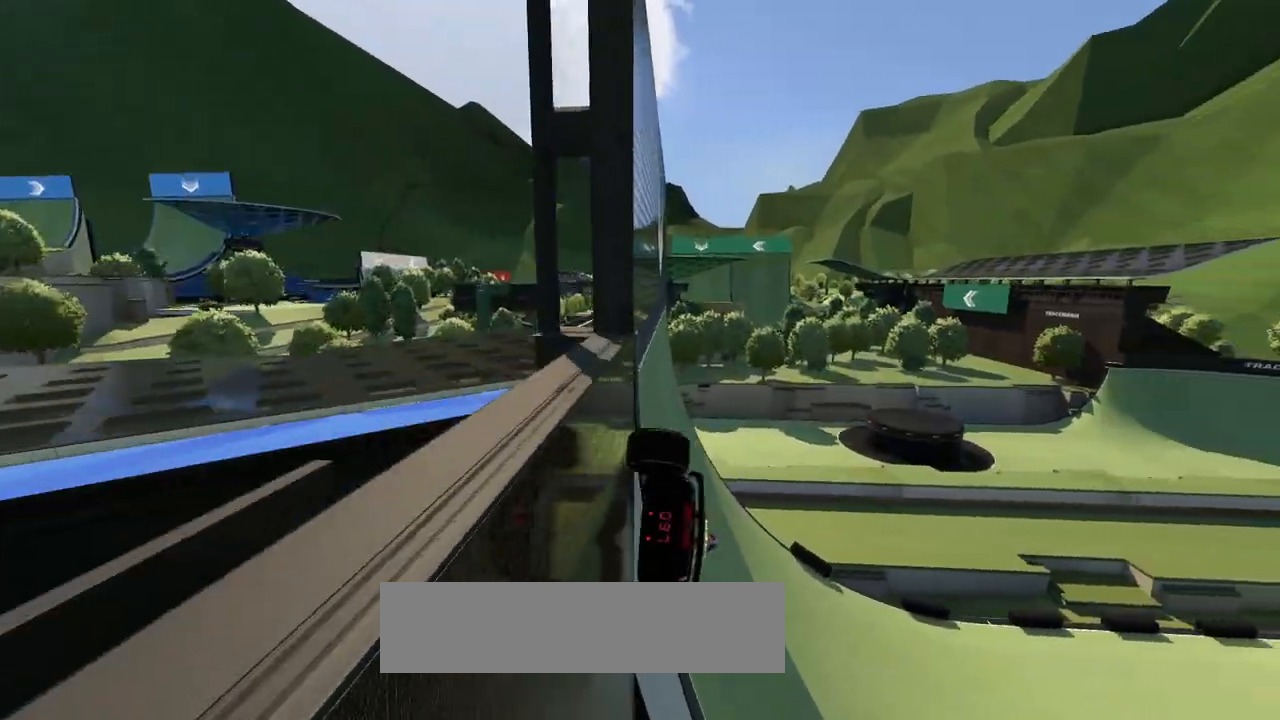
{"keys": ["left", "up"], "events": [[33, "right", "down"], [33, "up", "down"], [200, "right", "up"], [333, "left", "down"]]}
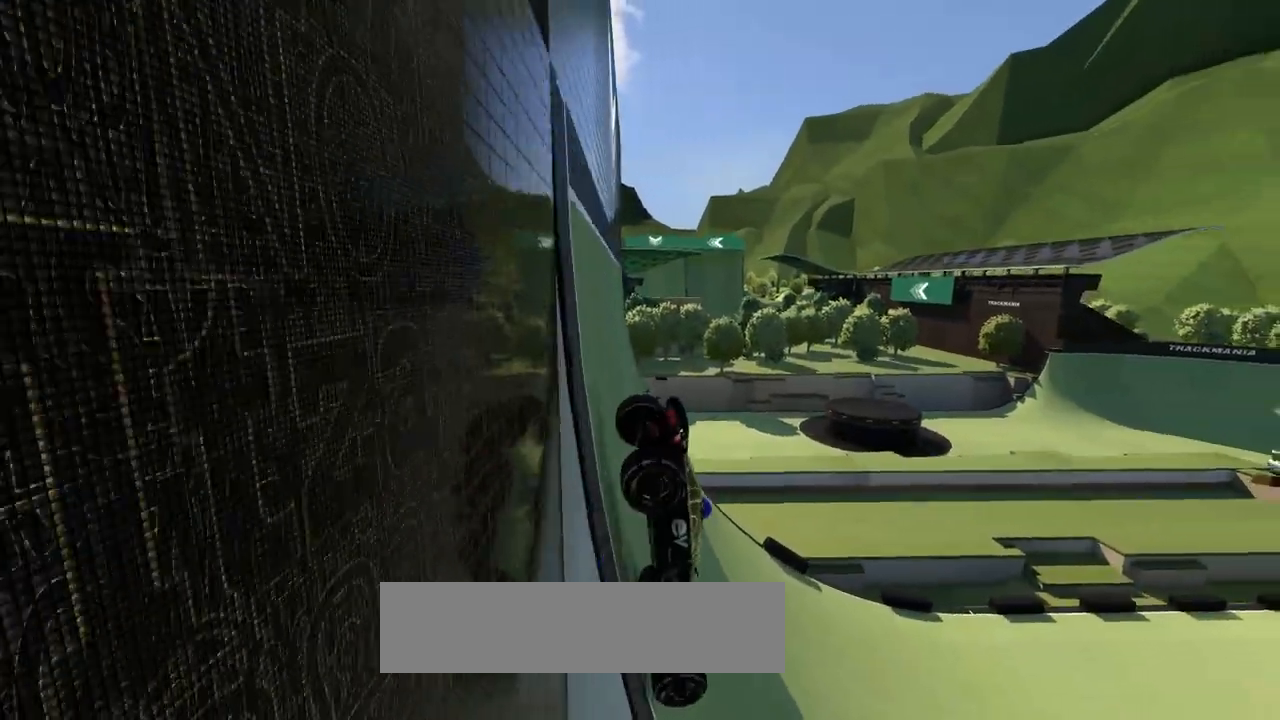
{"keys": ["up"], "events": [[200, "left", "up"]]}
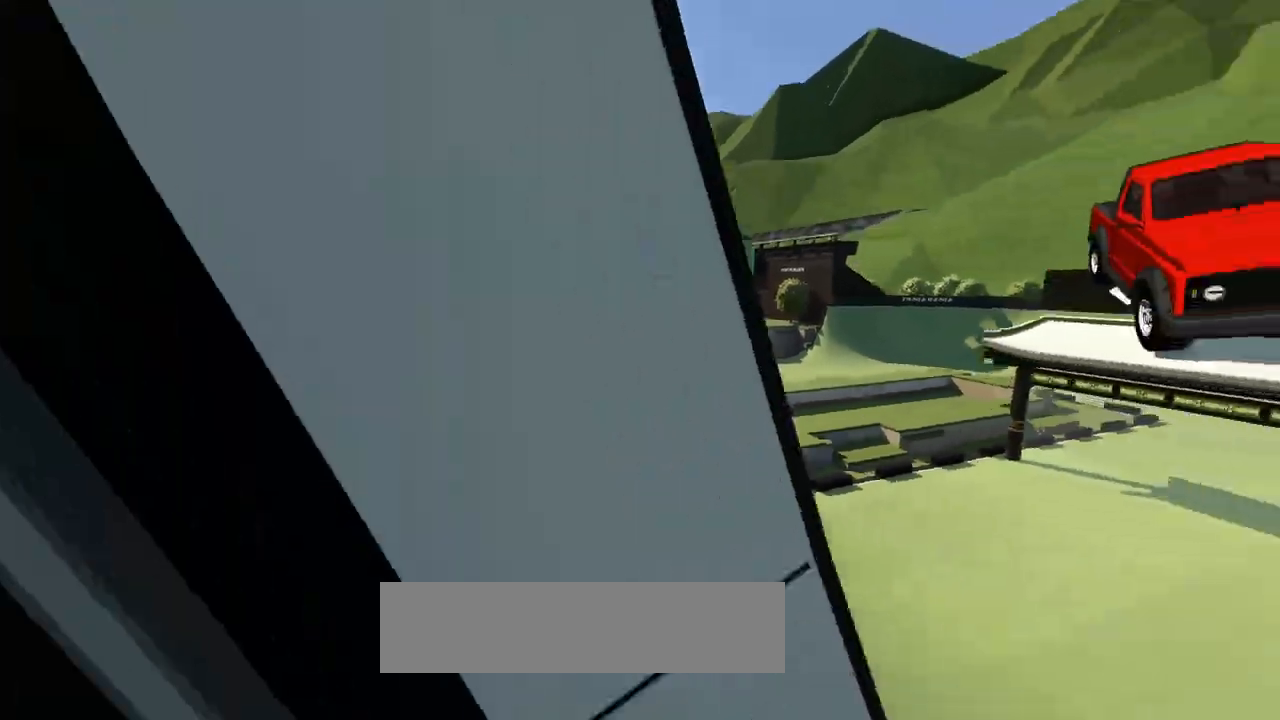
{"keys": ["right", "up"], "events": [[500, "right", "down"]]}
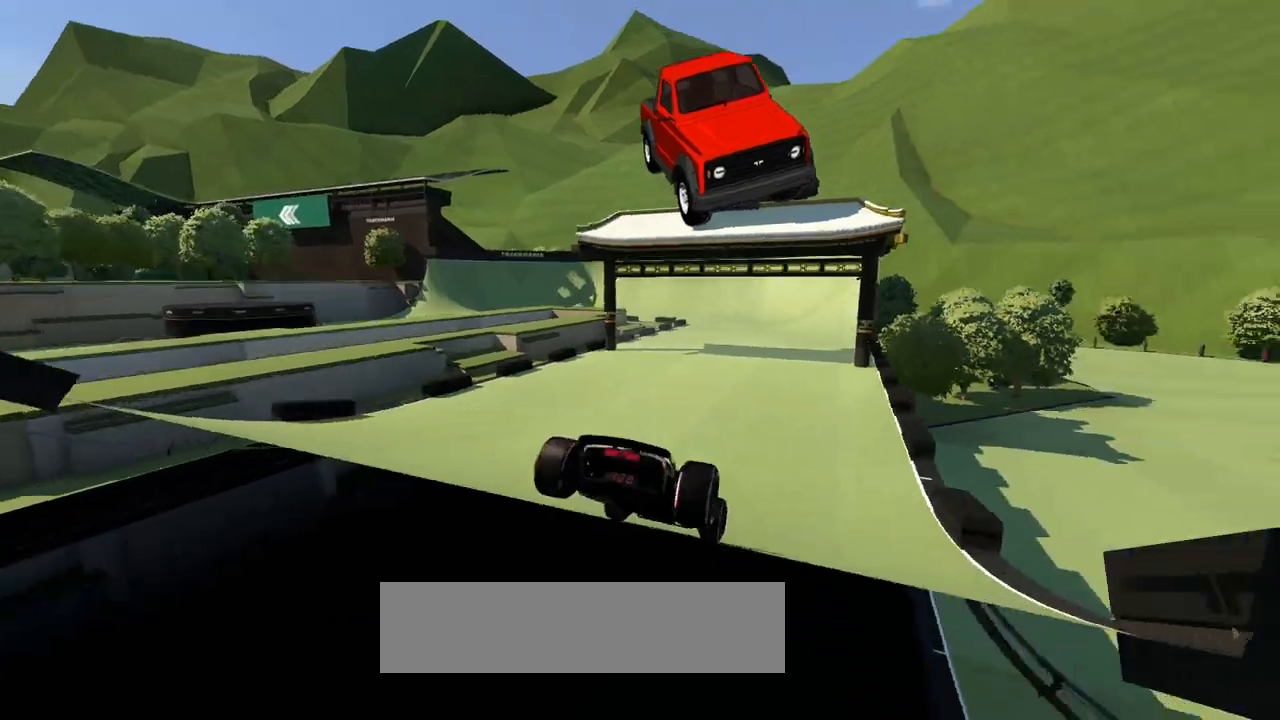
{"keys": ["up"], "events": [[133, "right", "up"], [367, "right", "down"], [433, "right", "up"]]}